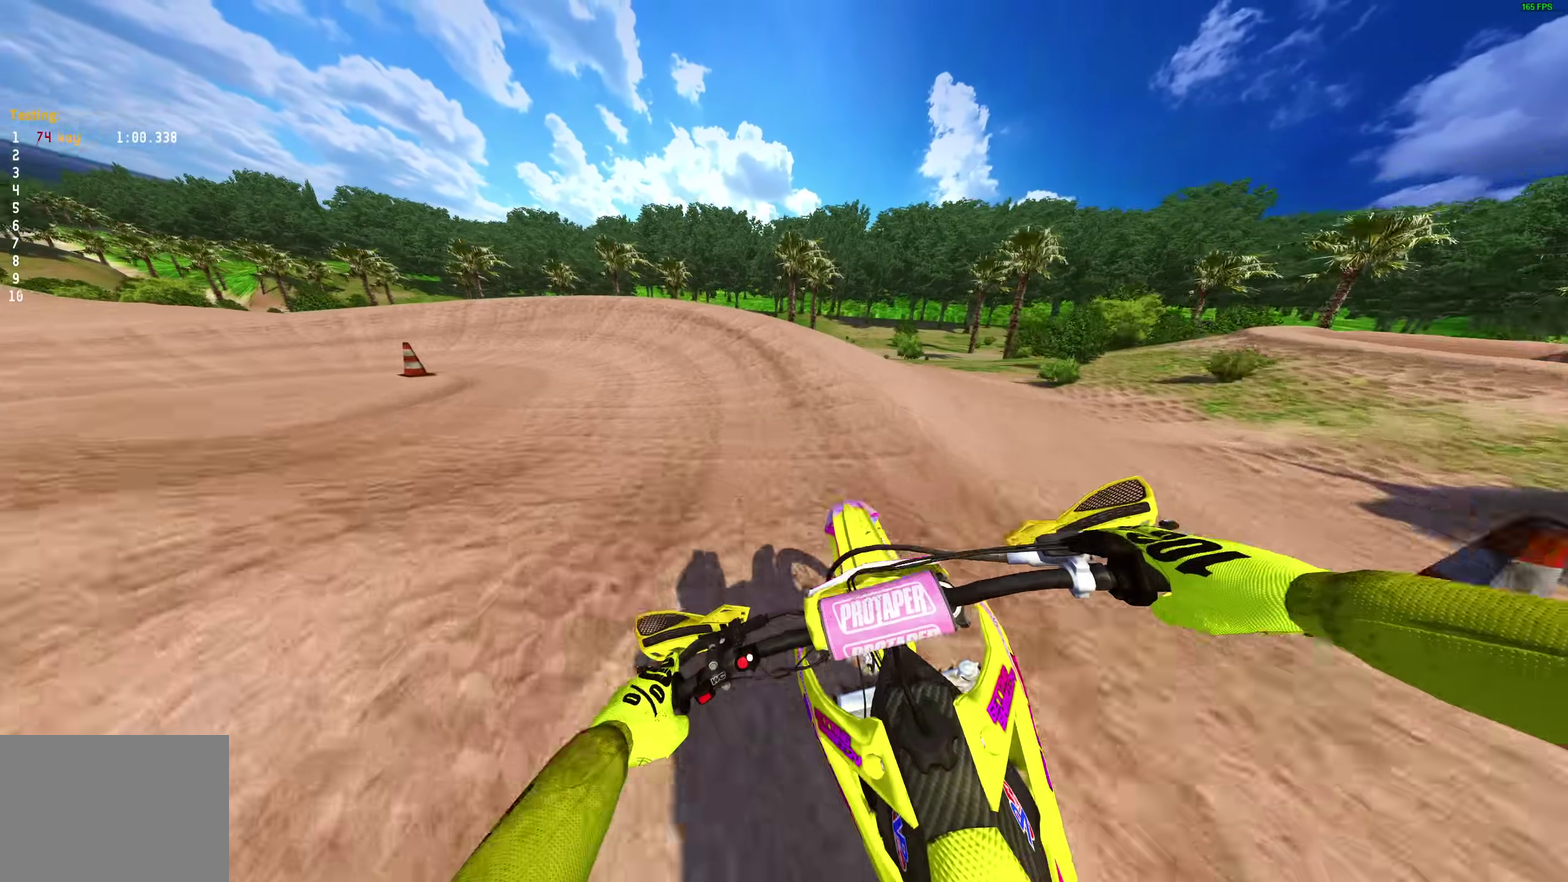
Gameplay with a controller (PlayStation layout); each line is a JSON object with the inputs held at the frame after it (dt_ms = milliseconds from this image to that frame). "events" lists button and stick changes between this image and that frame as [ms after this image, input, new state], when the widget could be followed in between. Not read: L2 R1.
{"dt_ms": 600, "buttons": [], "left_stick": "left", "right_stick": "down-right", "events": [[150, "R2", "up"], [383, "right_stick", "down-right"], [400, "left_stick", "left"]]}
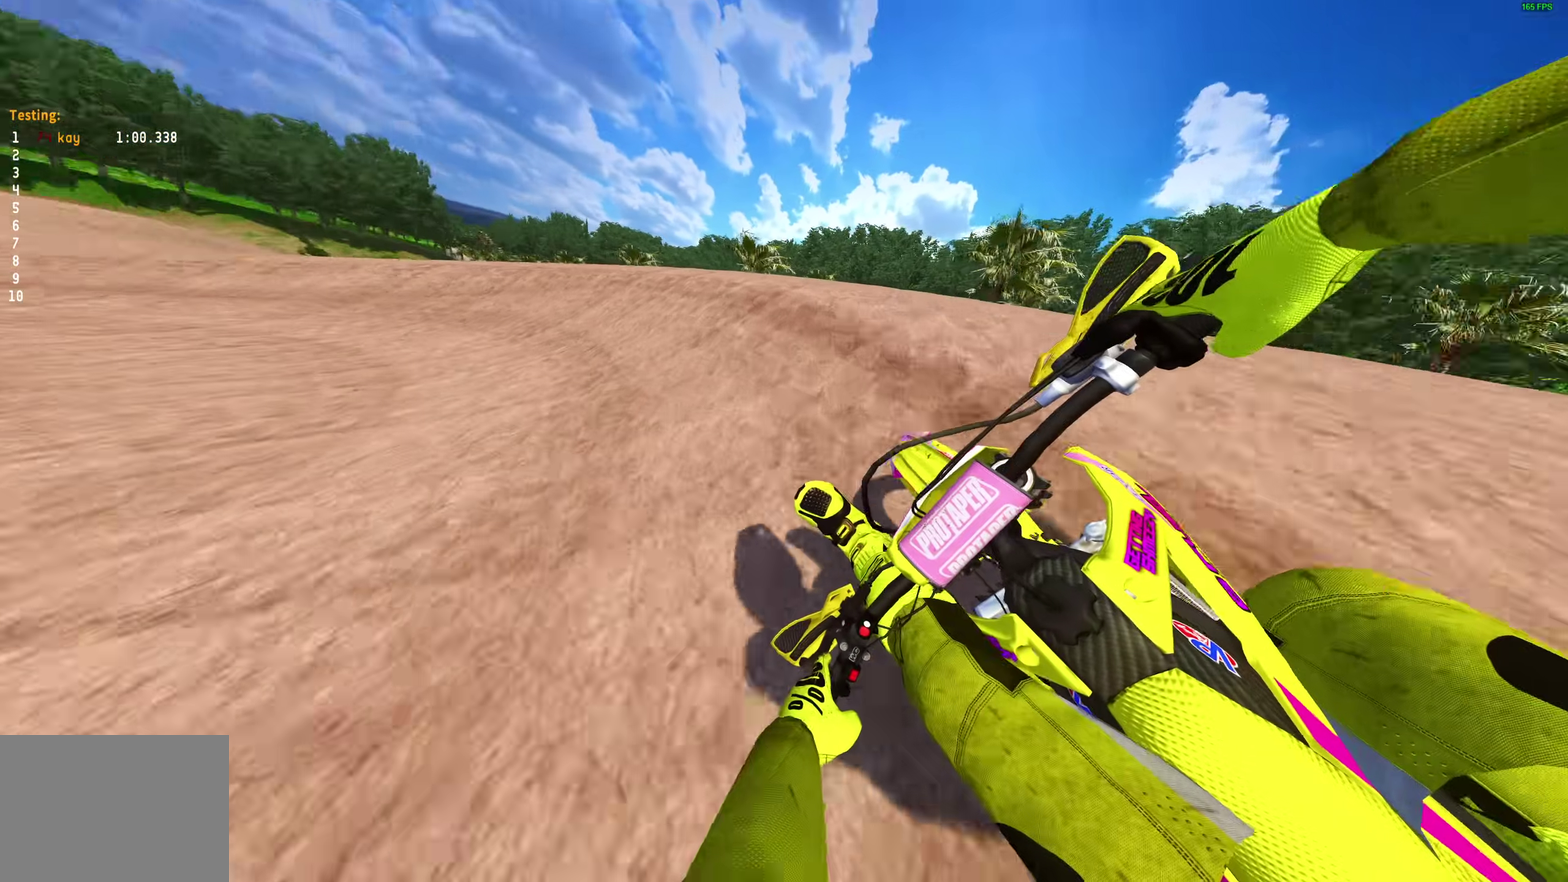
{"dt_ms": 400, "buttons": [], "left_stick": "left", "right_stick": "right", "events": [[317, "right_stick", "right"]]}
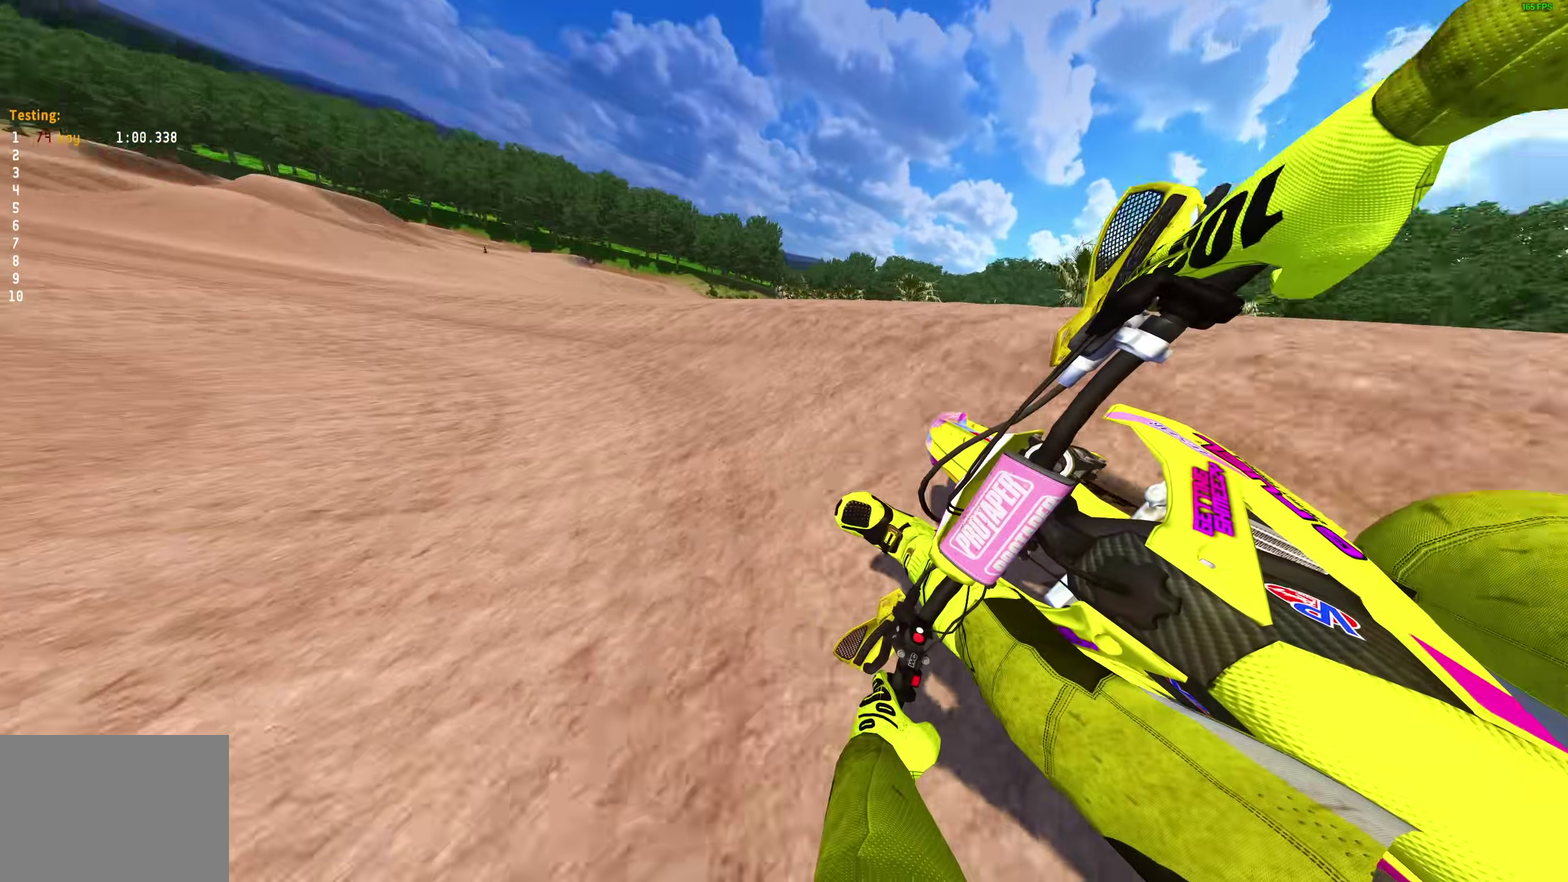
{"dt_ms": 600, "buttons": ["R2"], "left_stick": "left", "right_stick": "right", "events": [[200, "R2", "down"]]}
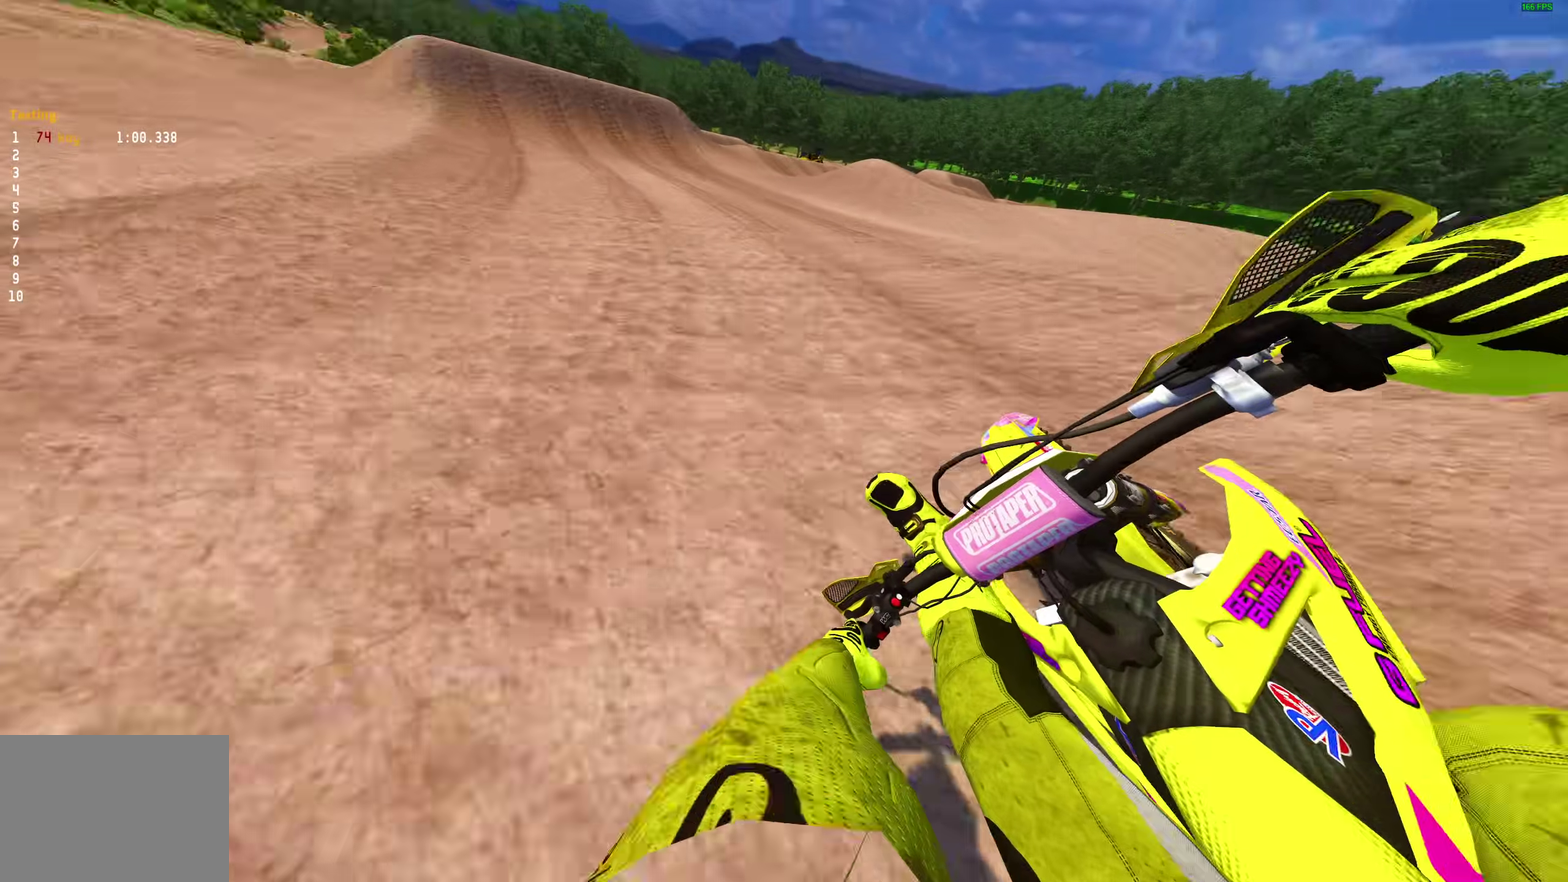
{"dt_ms": 400, "buttons": ["R2"], "left_stick": "left", "right_stick": "up-right", "events": [[33, "right_stick", "up-right"]]}
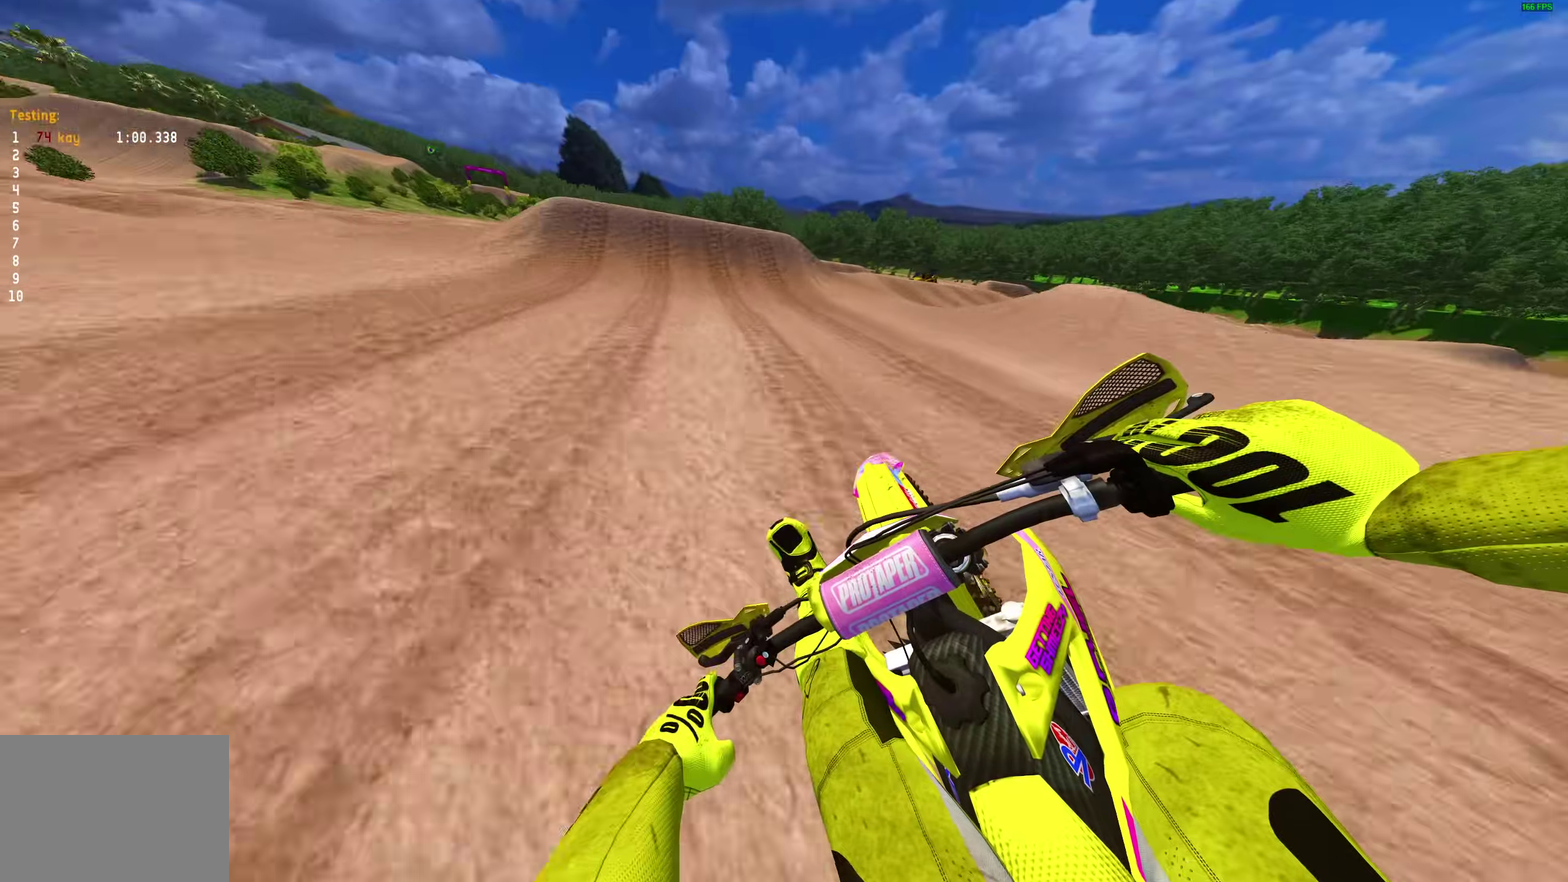
{"dt_ms": 600, "buttons": ["R2"], "left_stick": "left", "right_stick": "center"}
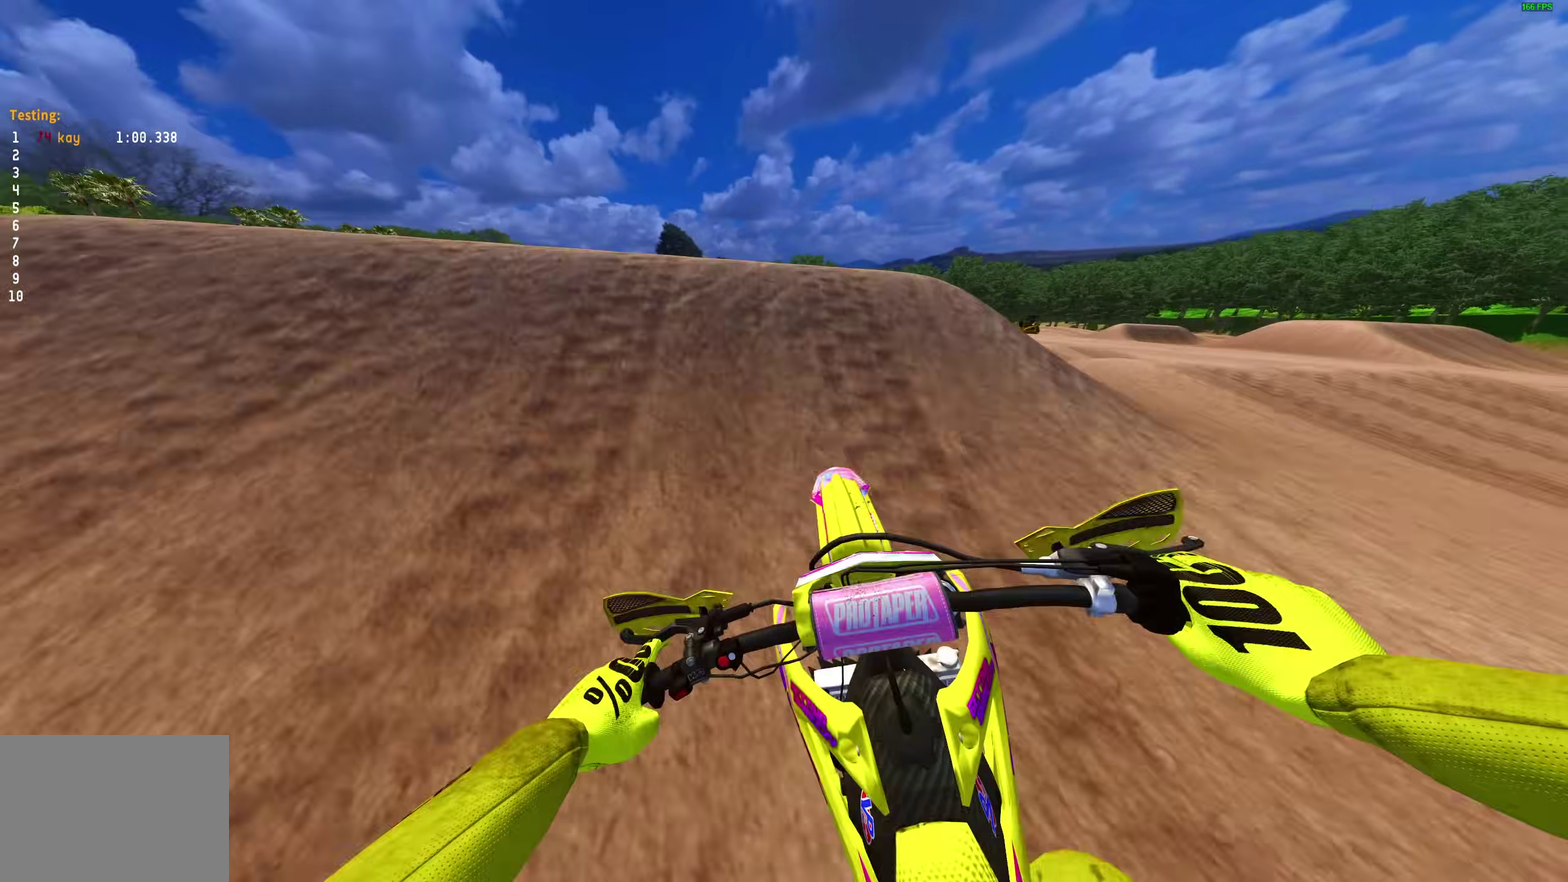
{"dt_ms": 400, "buttons": [], "left_stick": "right", "right_stick": "center"}
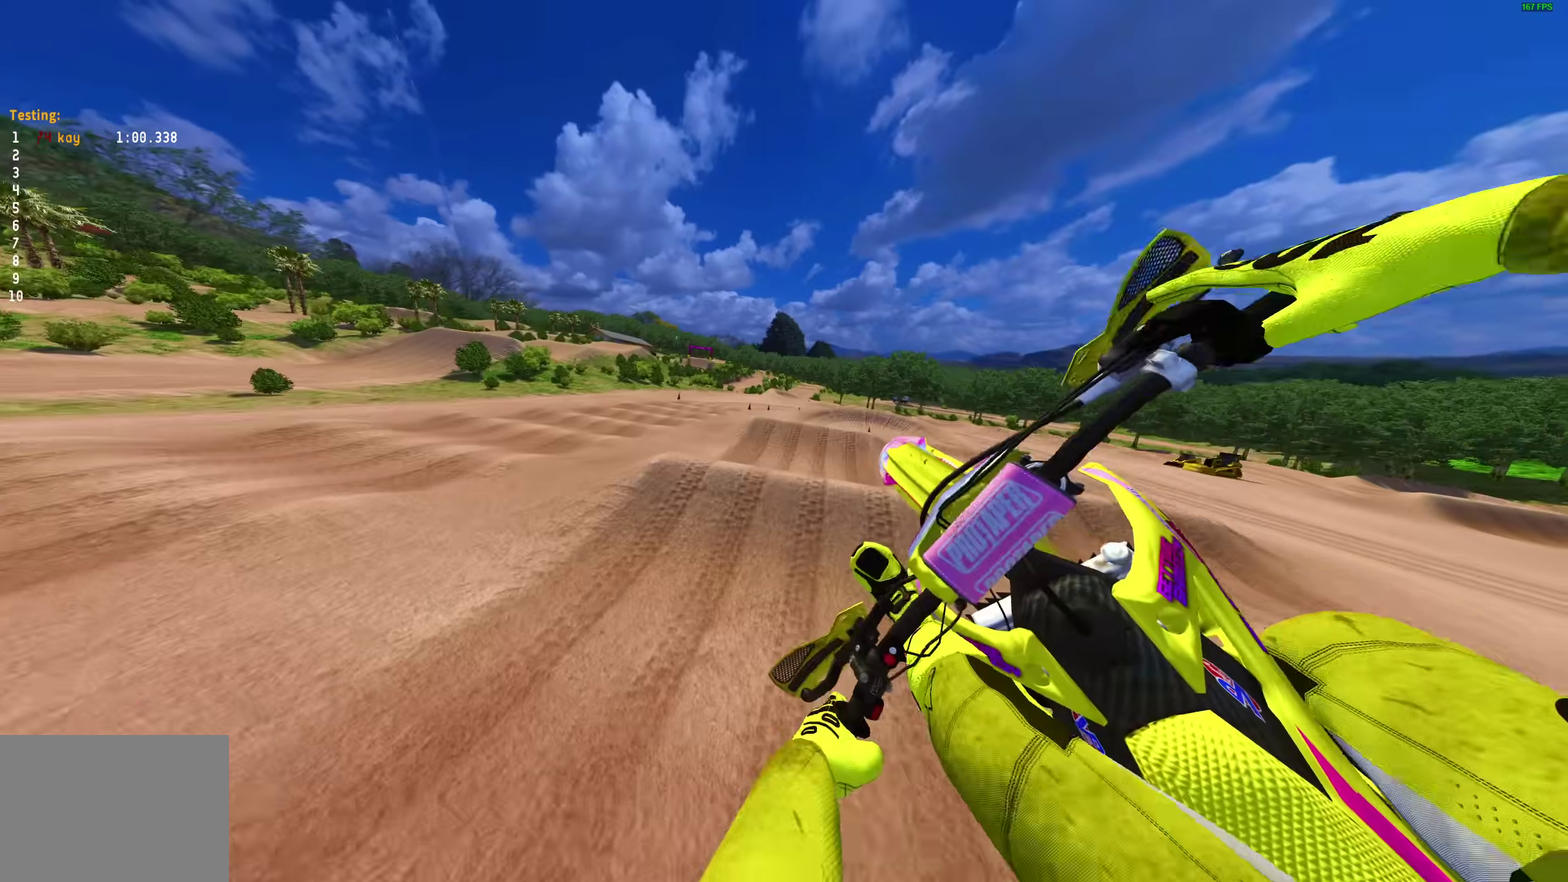
{"dt_ms": 600, "buttons": [], "left_stick": "right", "right_stick": "down-left", "events": [[50, "right_stick", "up"], [67, "R2", "down"], [133, "R2", "up"], [167, "right_stick", "up-right"], [250, "right_stick", "center"], [367, "right_stick", "down-right"], [500, "right_stick", "down"], [600, "right_stick", "down-left"]]}
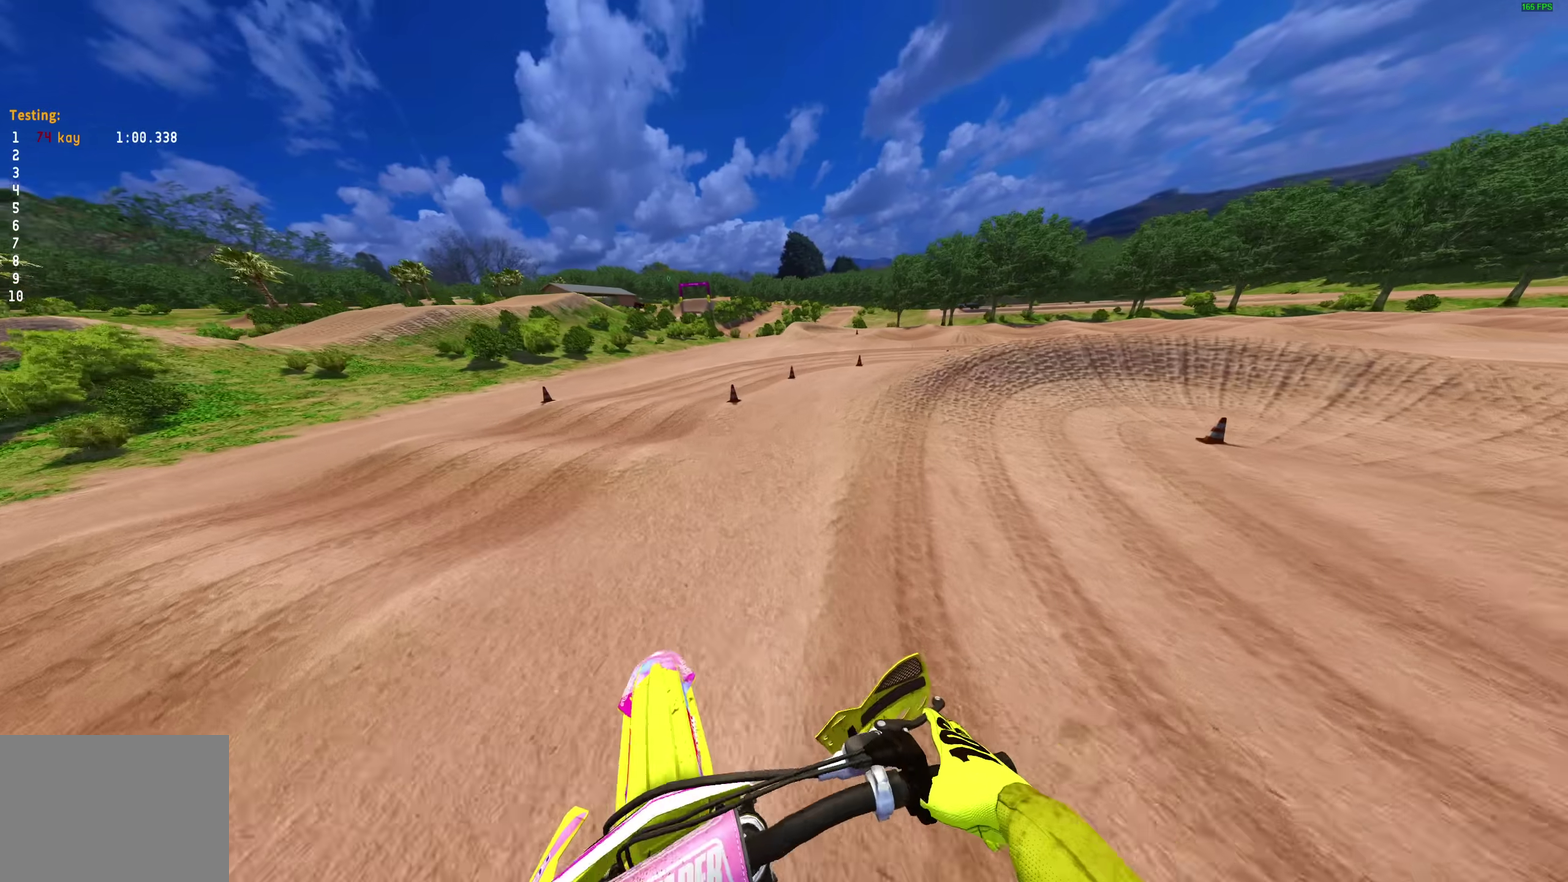
{"dt_ms": 400, "buttons": [], "left_stick": "right", "right_stick": "left", "events": [[167, "R2", "down"], [167, "right_stick", "left"], [283, "R2", "up"]]}
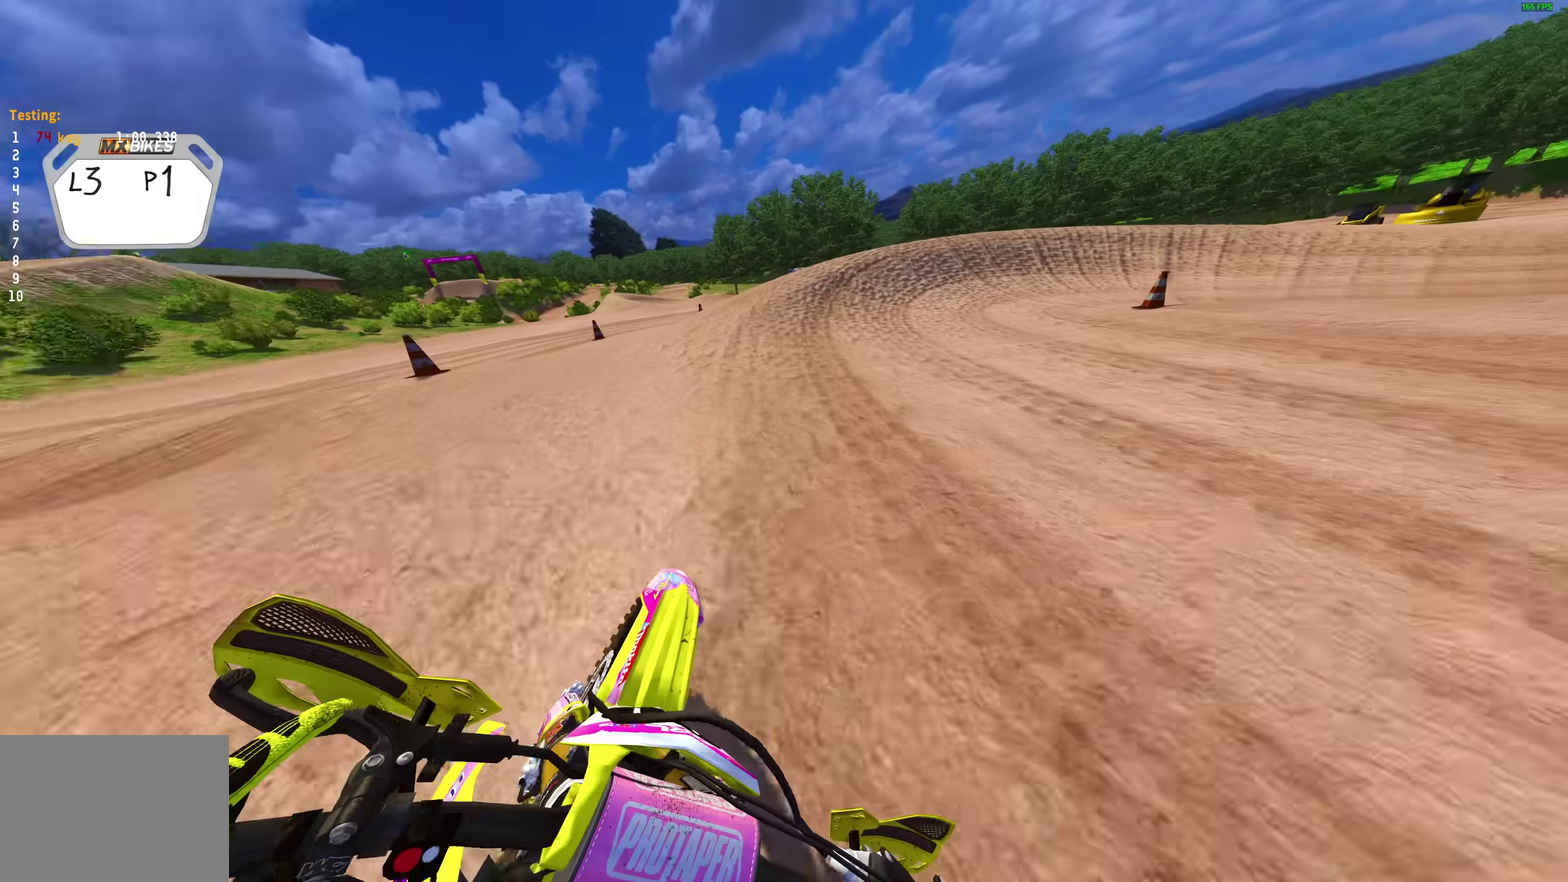
{"dt_ms": 600, "buttons": ["R2"], "left_stick": "right", "right_stick": "center"}
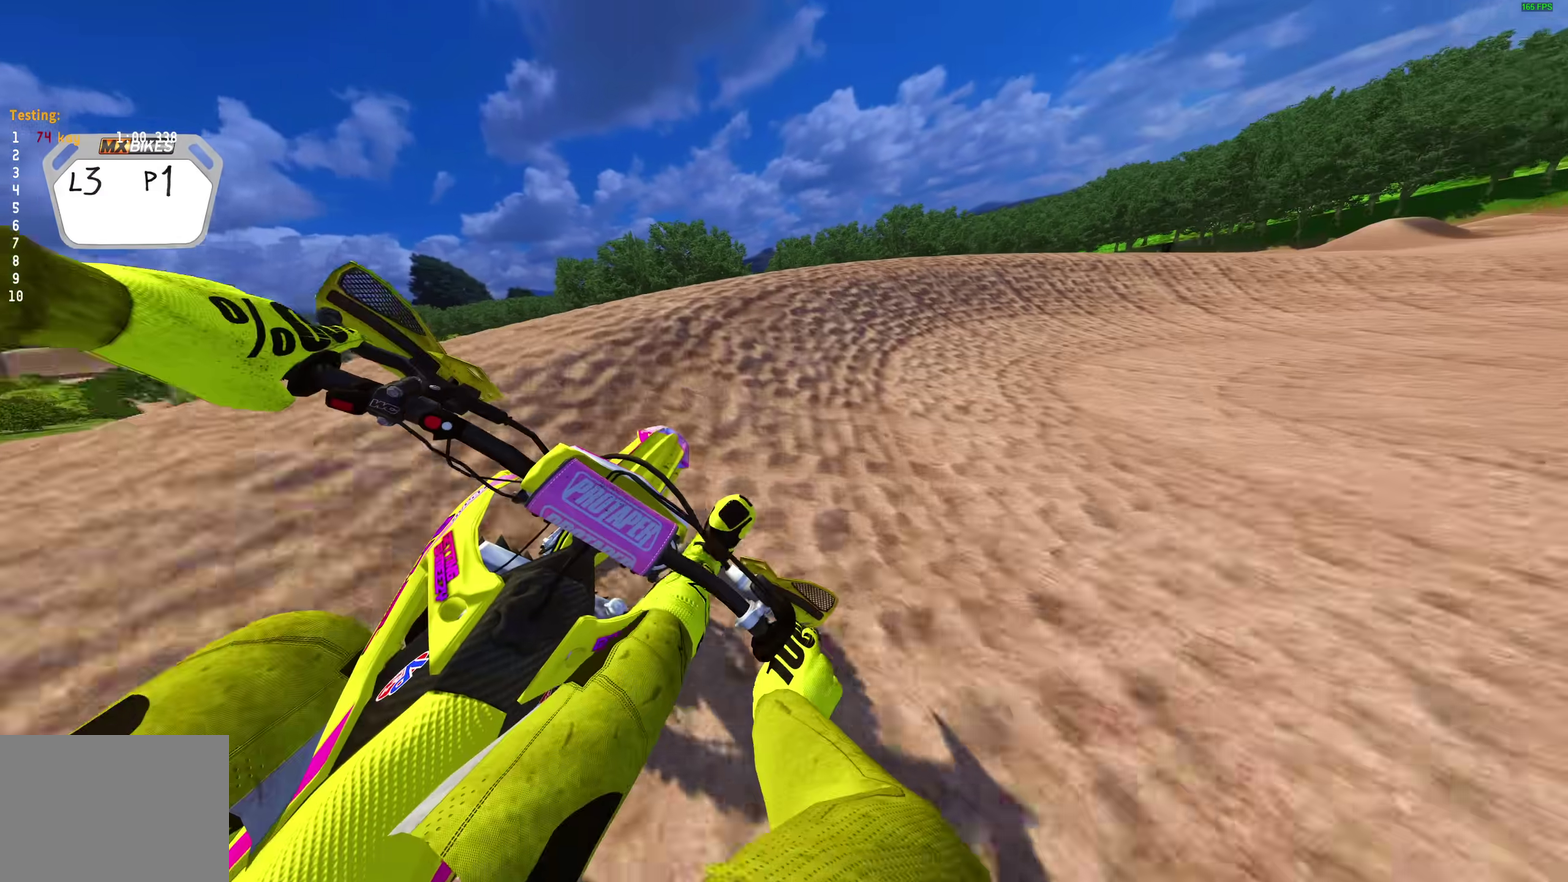
{"dt_ms": 400, "buttons": [], "left_stick": "right", "right_stick": "left"}
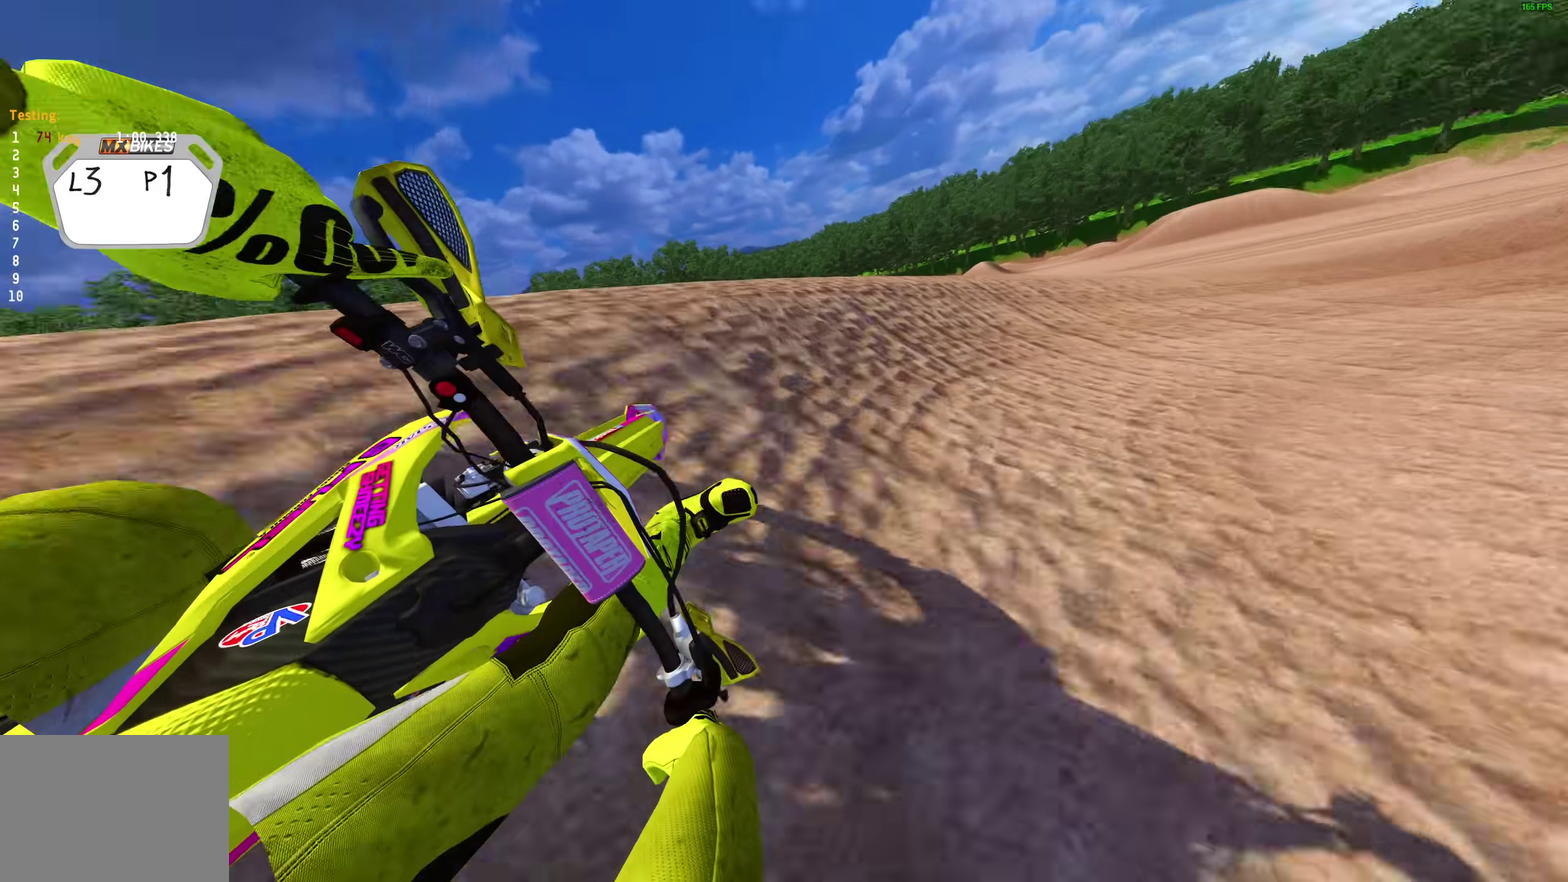
{"dt_ms": 500, "buttons": ["R2"], "left_stick": "right", "right_stick": "left", "events": [[283, "R2", "down"]]}
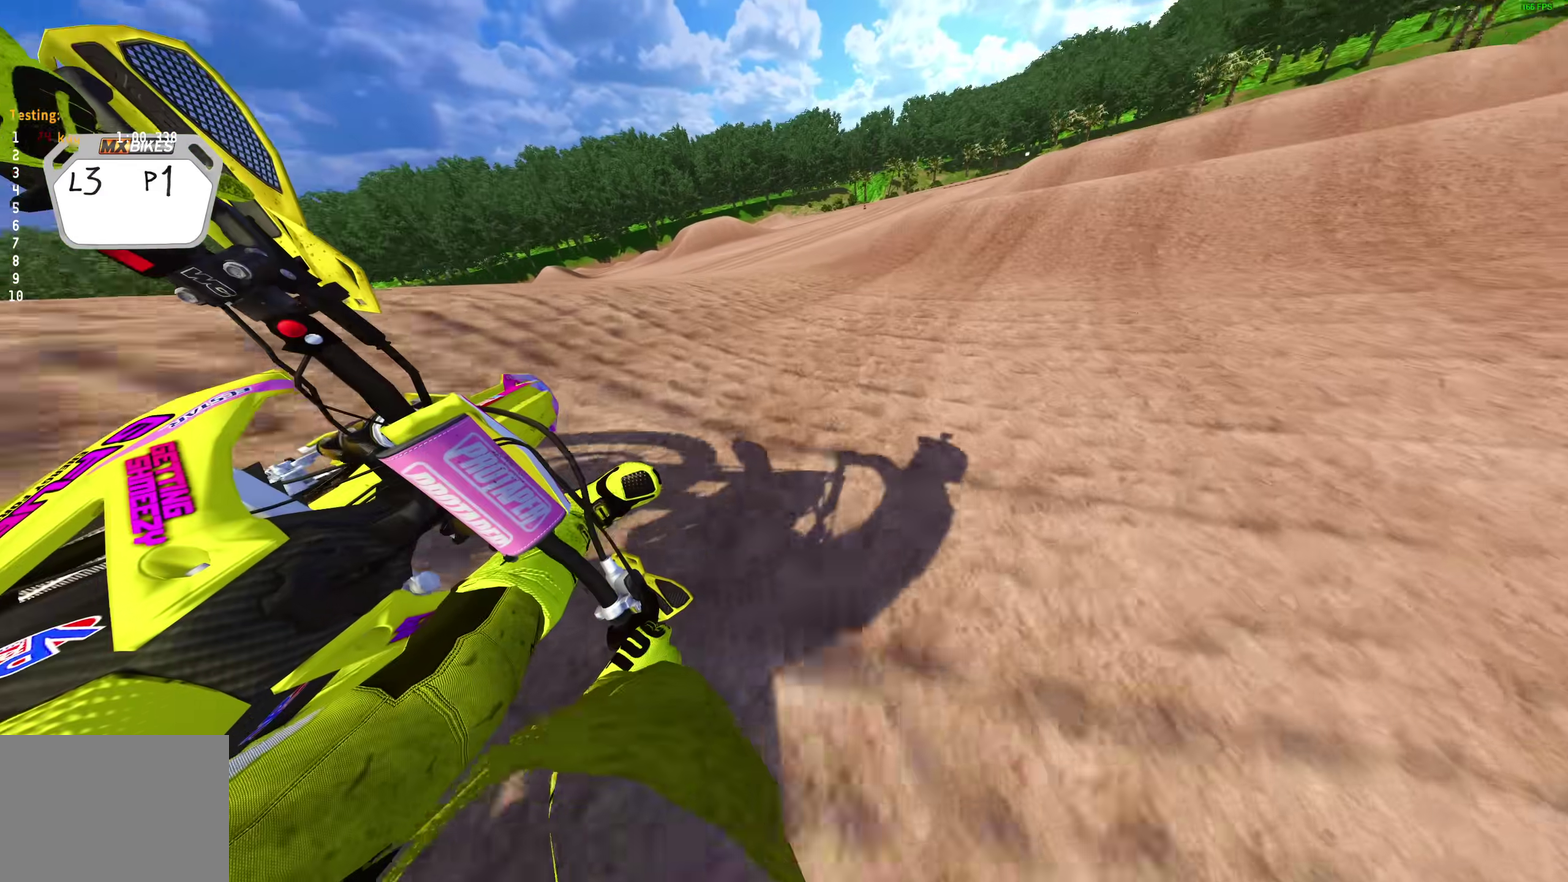
{"dt_ms": 500, "buttons": ["R2"], "left_stick": "center", "right_stick": "right", "events": [[50, "right_stick", "center"], [317, "right_stick", "down-right"], [417, "left_stick", "center"], [500, "right_stick", "right"]]}
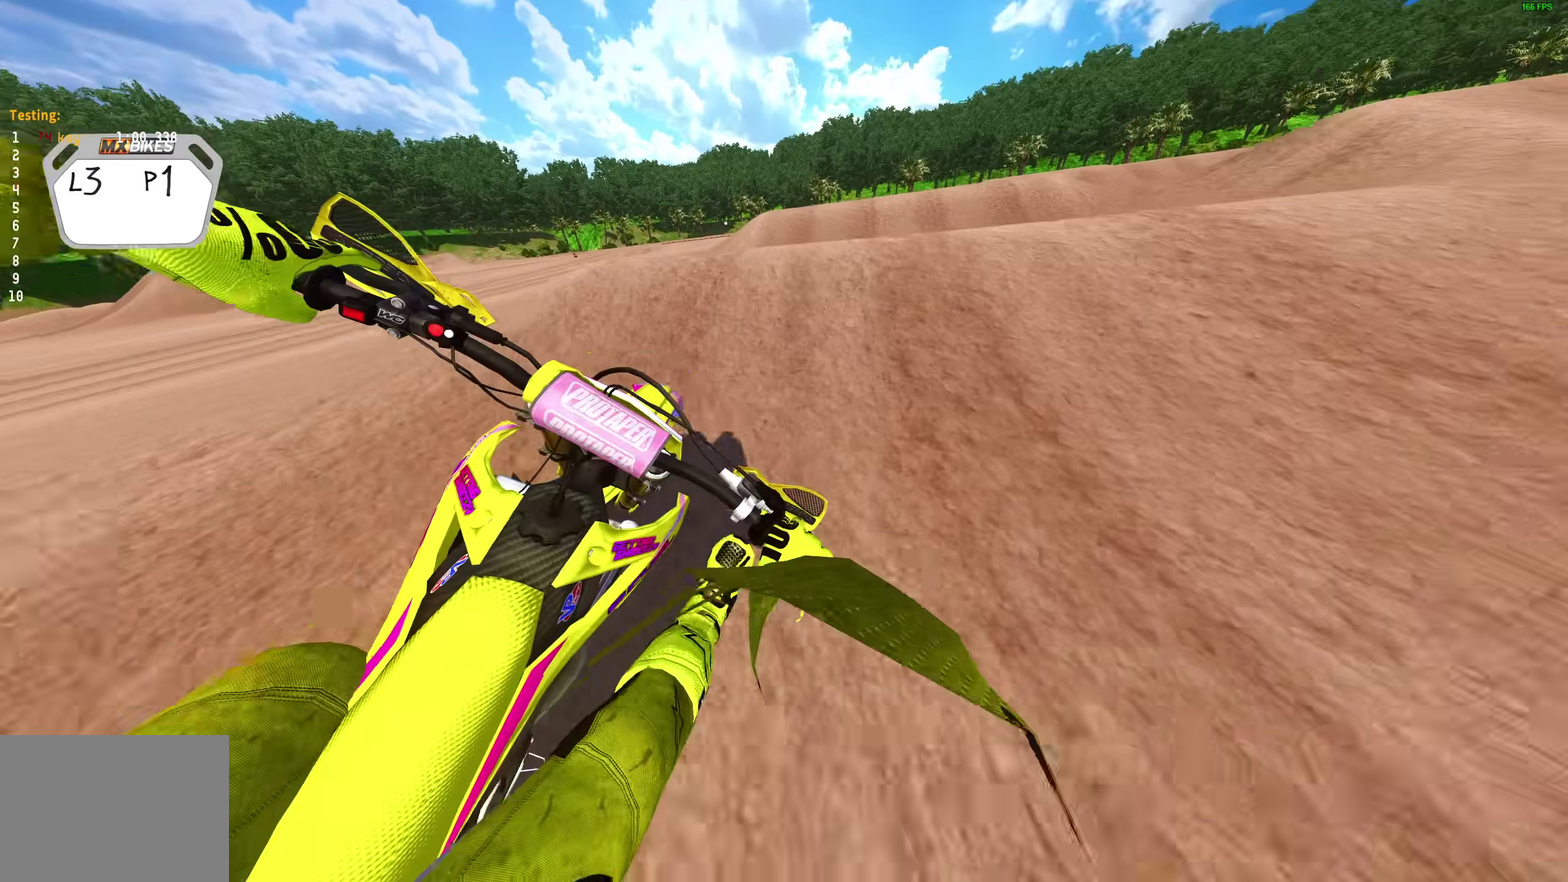
{"dt_ms": 600, "buttons": [], "left_stick": "right", "right_stick": "up", "events": [[83, "right_stick", "up"], [183, "left_stick", "right"], [300, "R2", "up"]]}
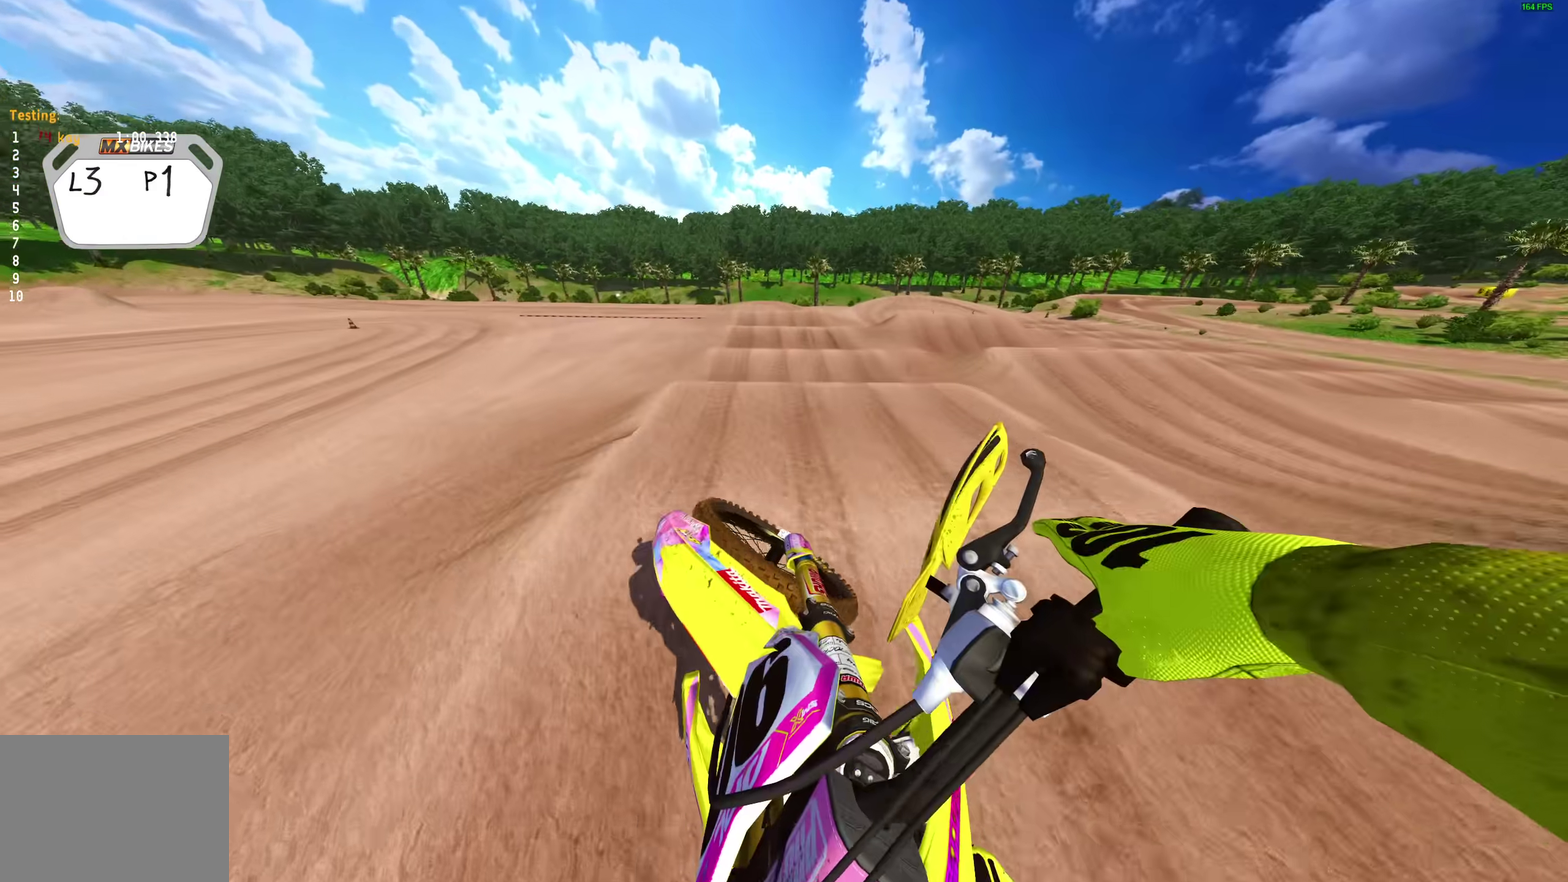
{"dt_ms": 400, "buttons": ["R2"], "left_stick": "right", "right_stick": "up", "events": [[383, "R2", "down"]]}
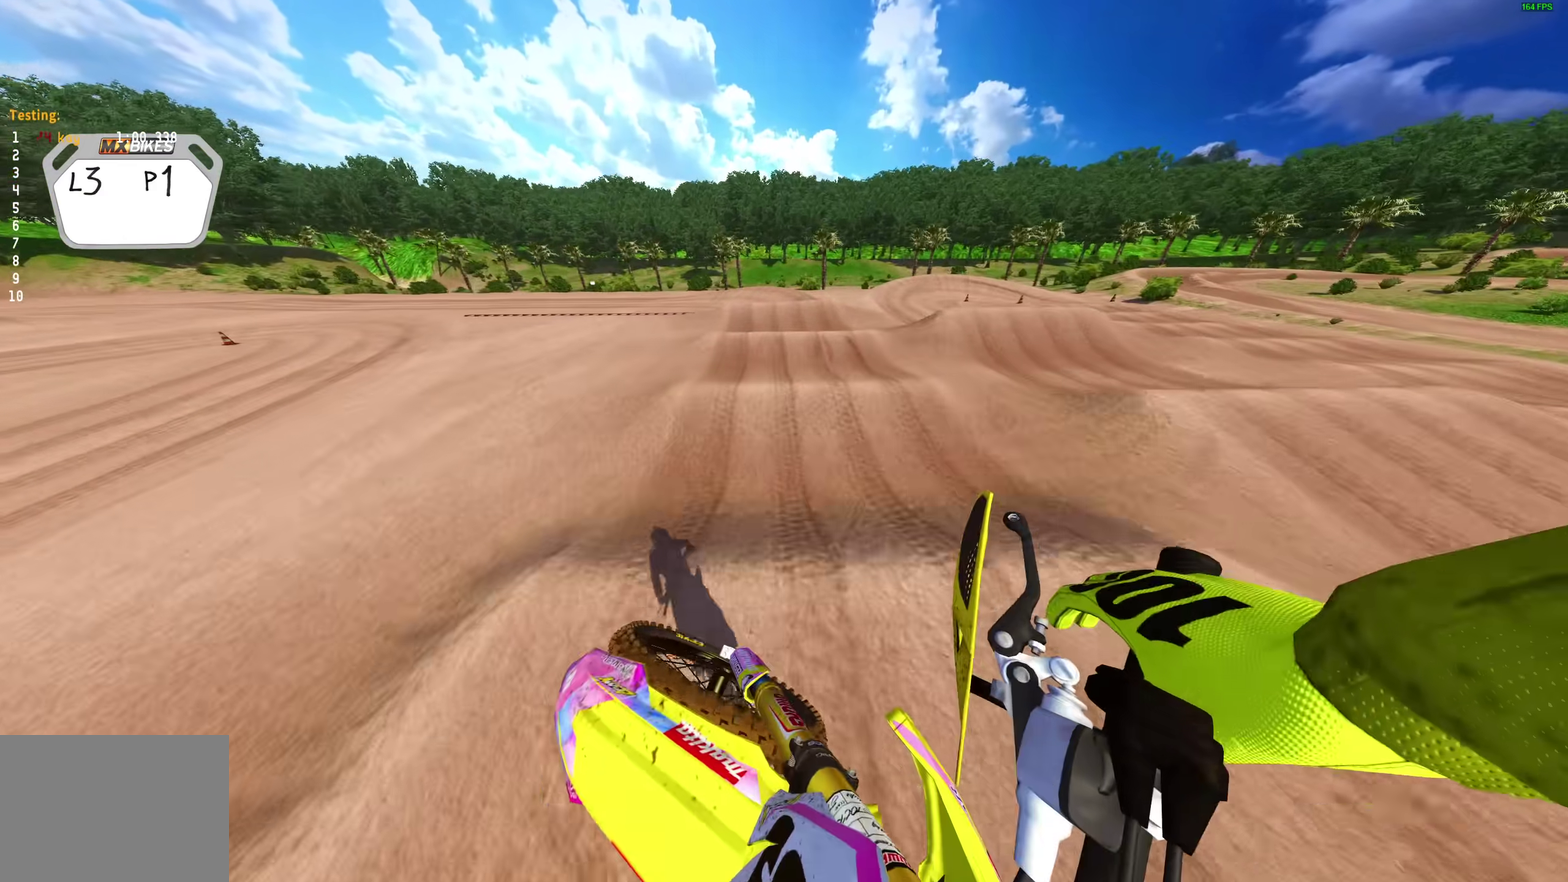
{"dt_ms": 500, "buttons": [], "left_stick": "center", "right_stick": "left", "events": [[267, "right_stick", "up-left"], [317, "R2", "up"], [383, "right_stick", "left"], [450, "left_stick", "center"]]}
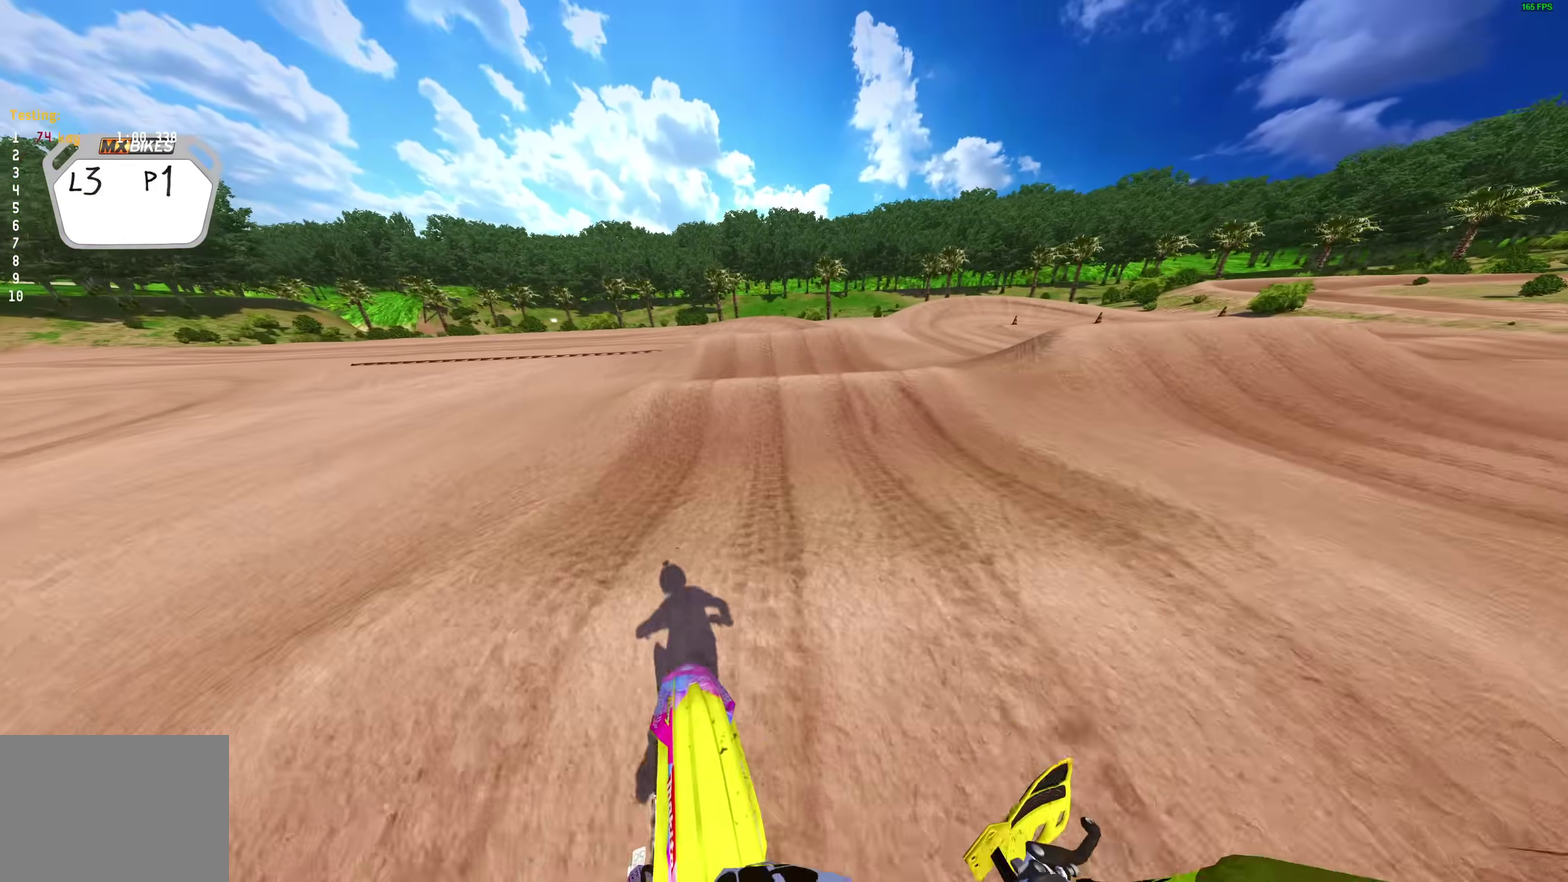
{"dt_ms": 300, "buttons": [], "left_stick": "left", "right_stick": "down-left"}
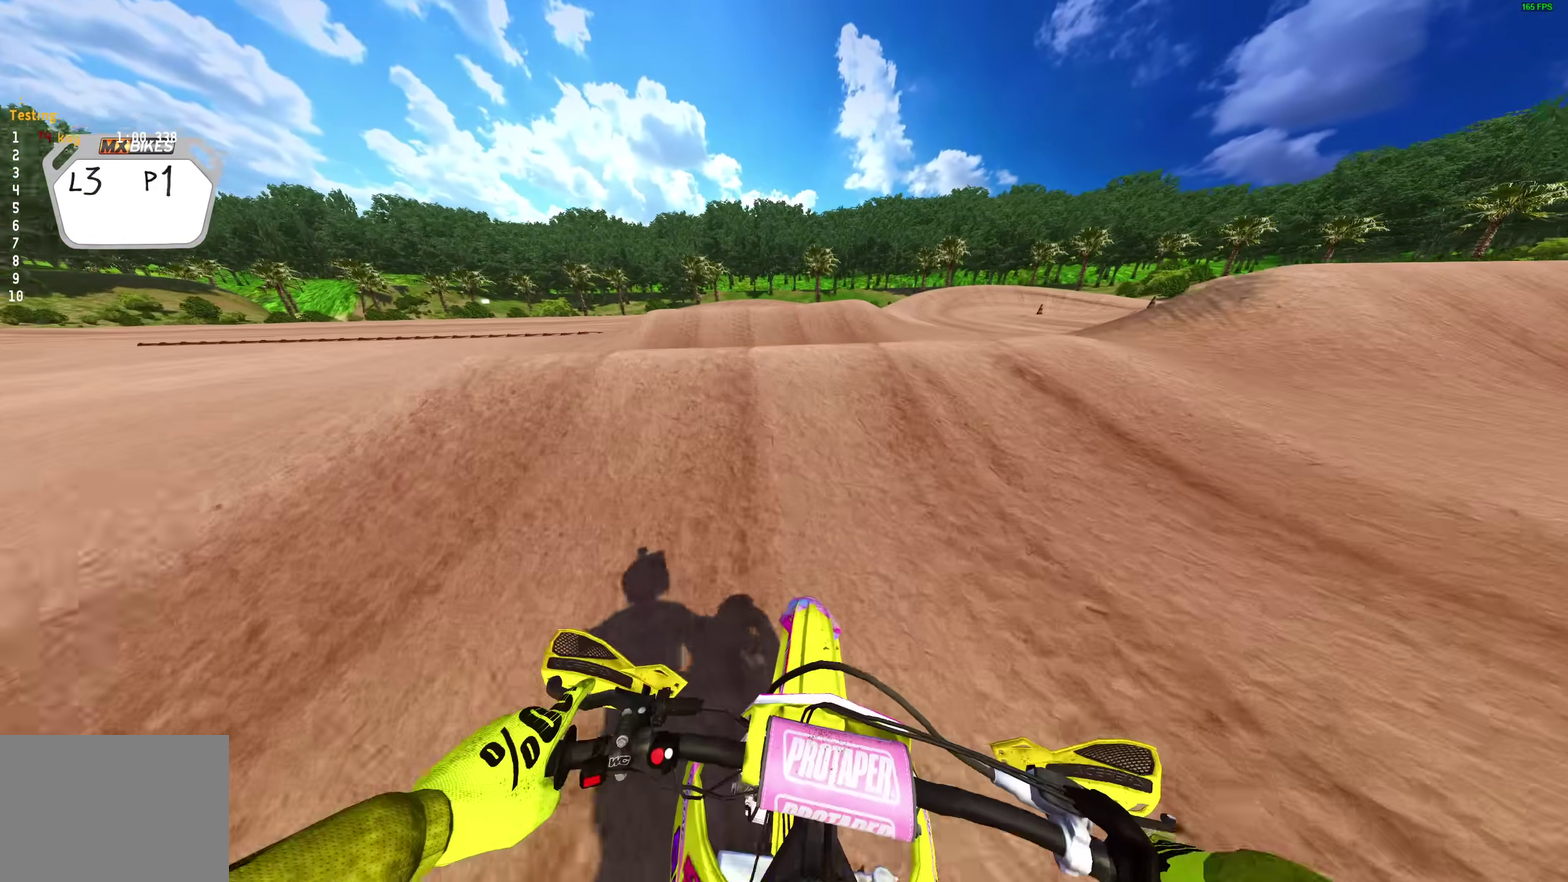
{"dt_ms": 700, "buttons": ["R2"], "left_stick": "down", "right_stick": "up-left"}
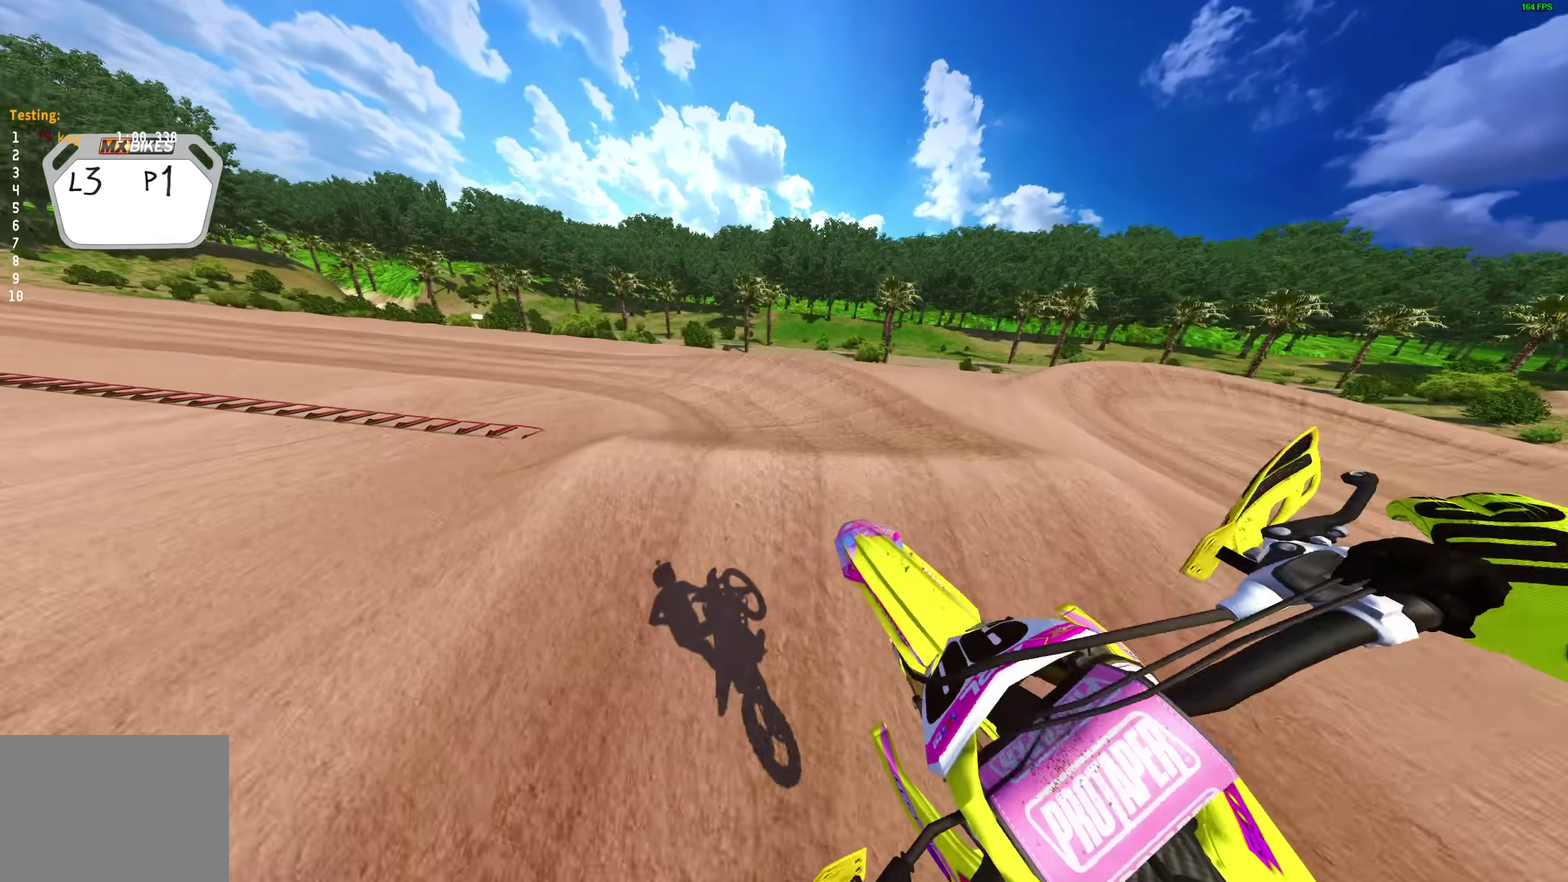
{"dt_ms": 300, "buttons": ["R2"], "left_stick": "left", "right_stick": "up-left", "events": [[100, "left_stick", "down-left"], [200, "left_stick", "left"]]}
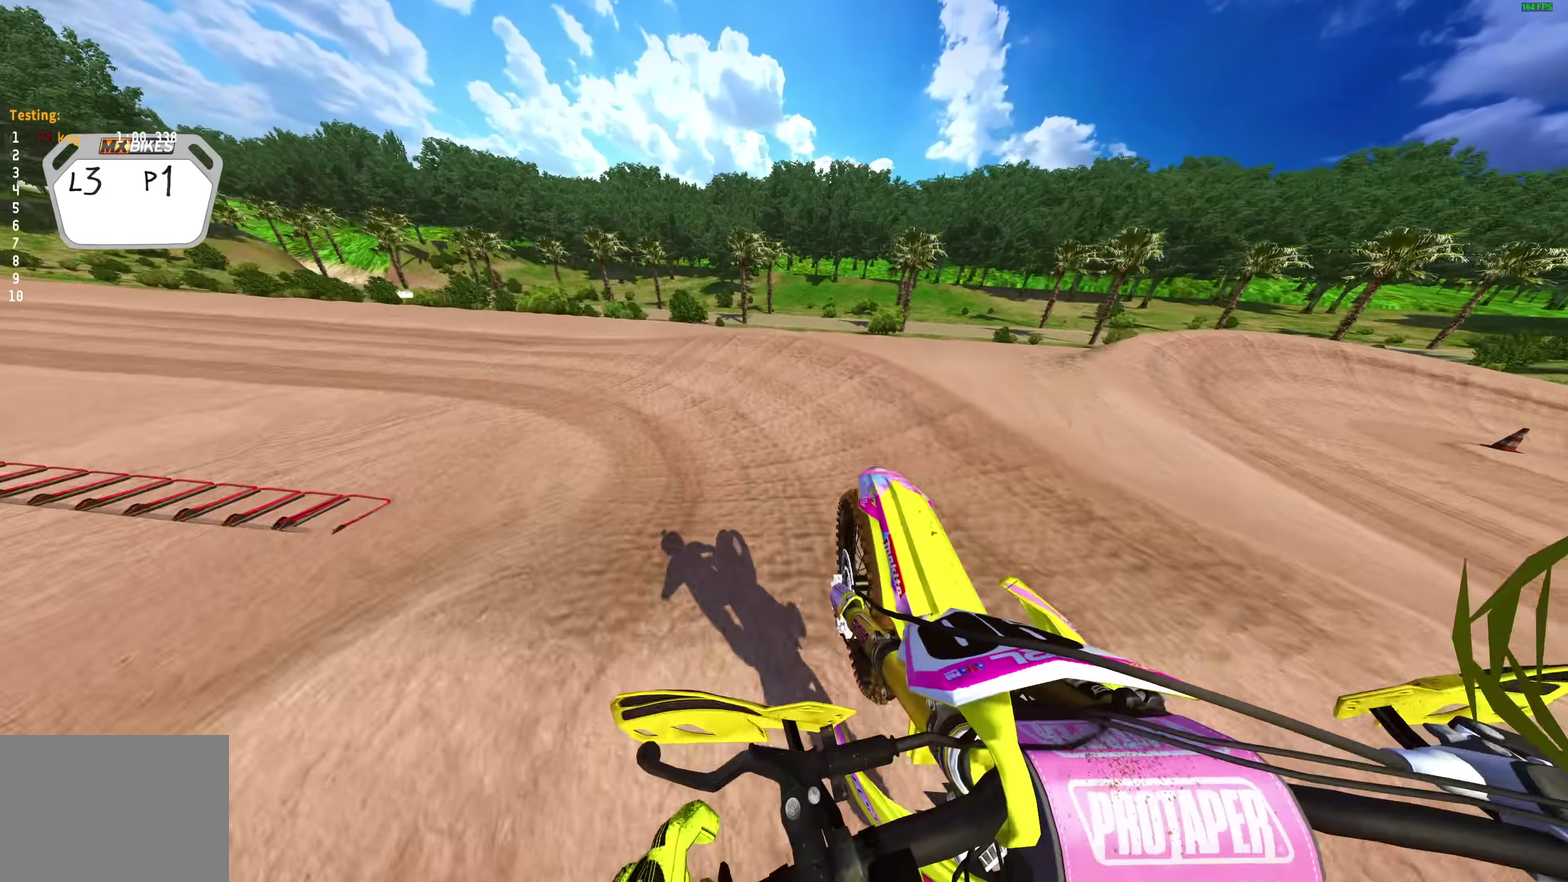
{"dt_ms": 700, "buttons": ["R2"], "left_stick": "left", "right_stick": "right", "events": [[50, "right_stick", "up"], [133, "left_stick", "up-left"], [317, "R2", "up"], [400, "right_stick", "up-right"], [583, "right_stick", "right"], [650, "R2", "down"], [700, "left_stick", "left"]]}
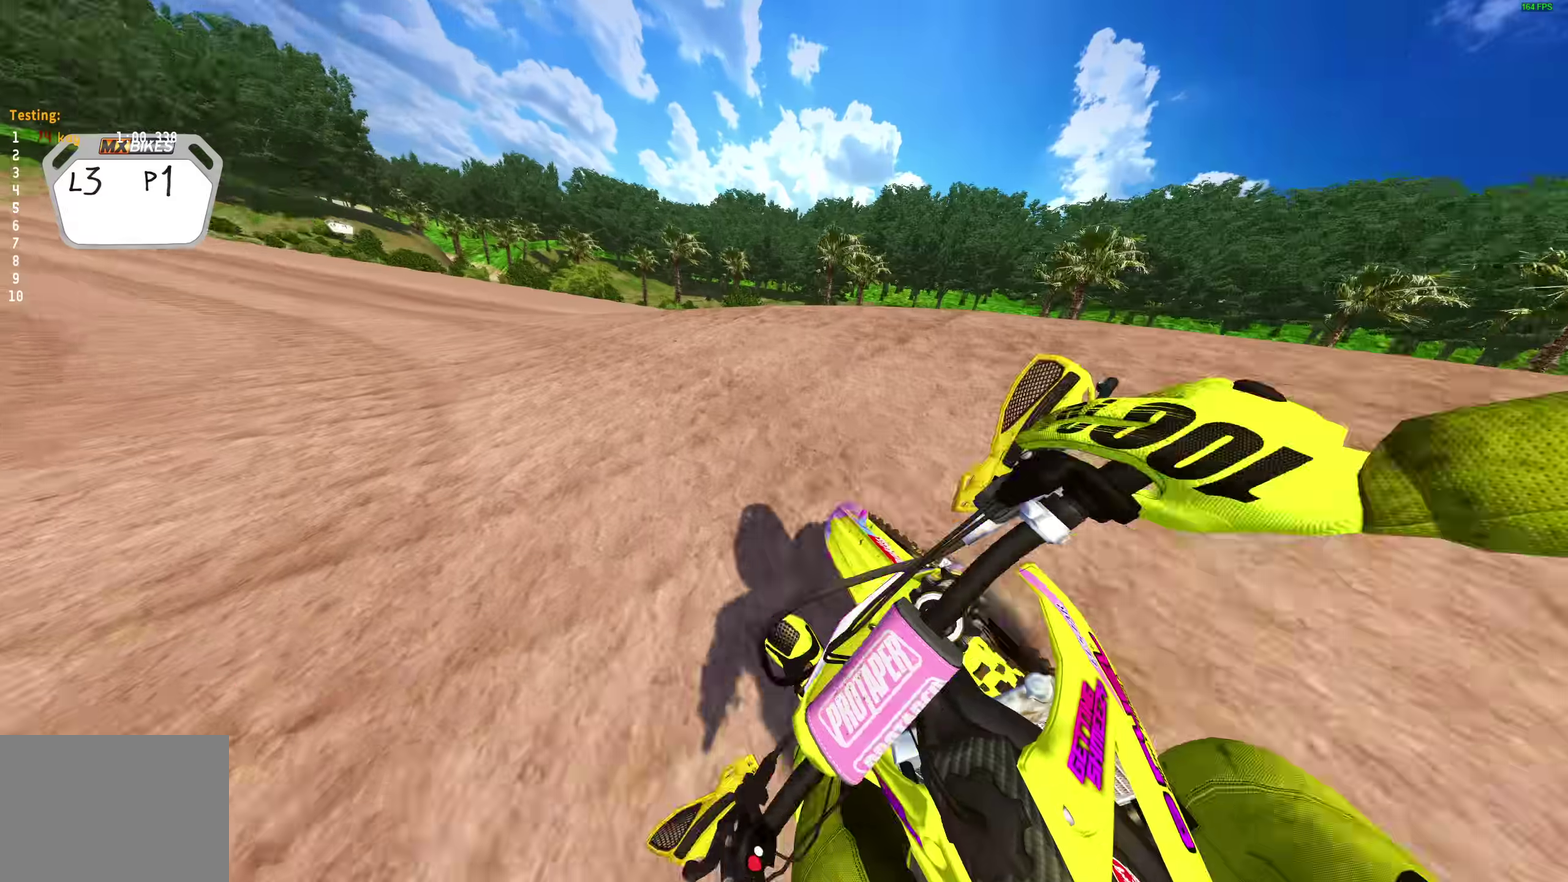
{"dt_ms": 300, "buttons": ["R2"], "left_stick": "left", "right_stick": "right", "events": [[50, "R2", "up"], [233, "R2", "down"]]}